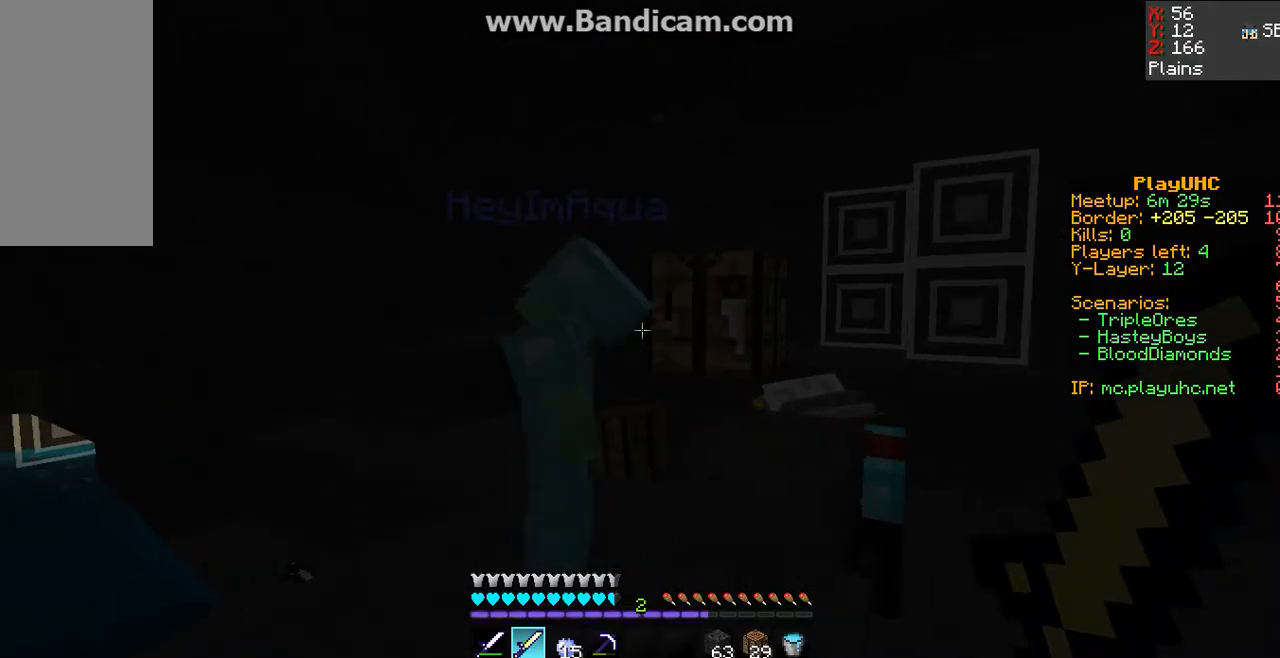
Gameplay with keyboard and mouse; each line is a JSON object with the keys and mouse buttons held at the frame after it. "events" lists presses ("down") and releases ("up") of "a", "d", "s", "space", "w", "mouse_left" and "mouse_right" between this image and that frame as [ms after this image, input, new state], when the widget could be followed in between. "mouse_left", "mouse_right" = the "left", "right" buttons of the "mouse" list. No other keys are recorded. Fast repeated clicks can show as one long hold. Mouse movement is not recorded.
{"keys": [], "mouse": [], "events": []}
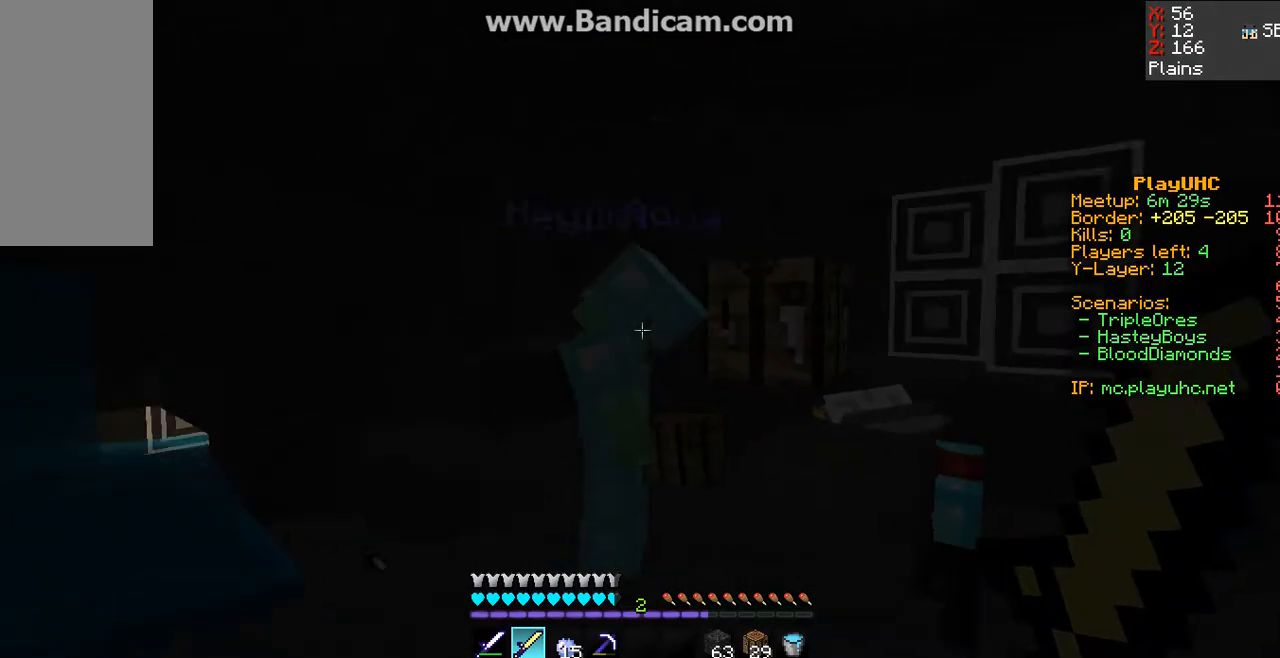
{"keys": [], "mouse": [], "events": []}
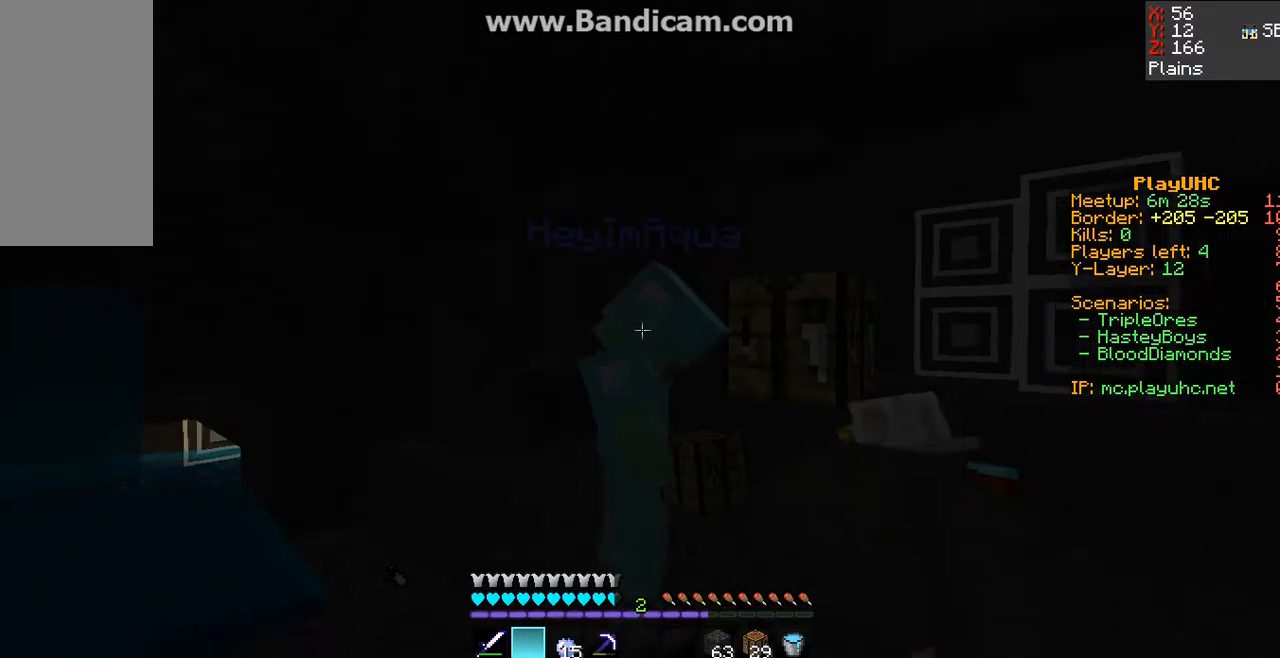
{"keys": [], "mouse": [], "events": [[200, "s", "down"], [400, "s", "up"]]}
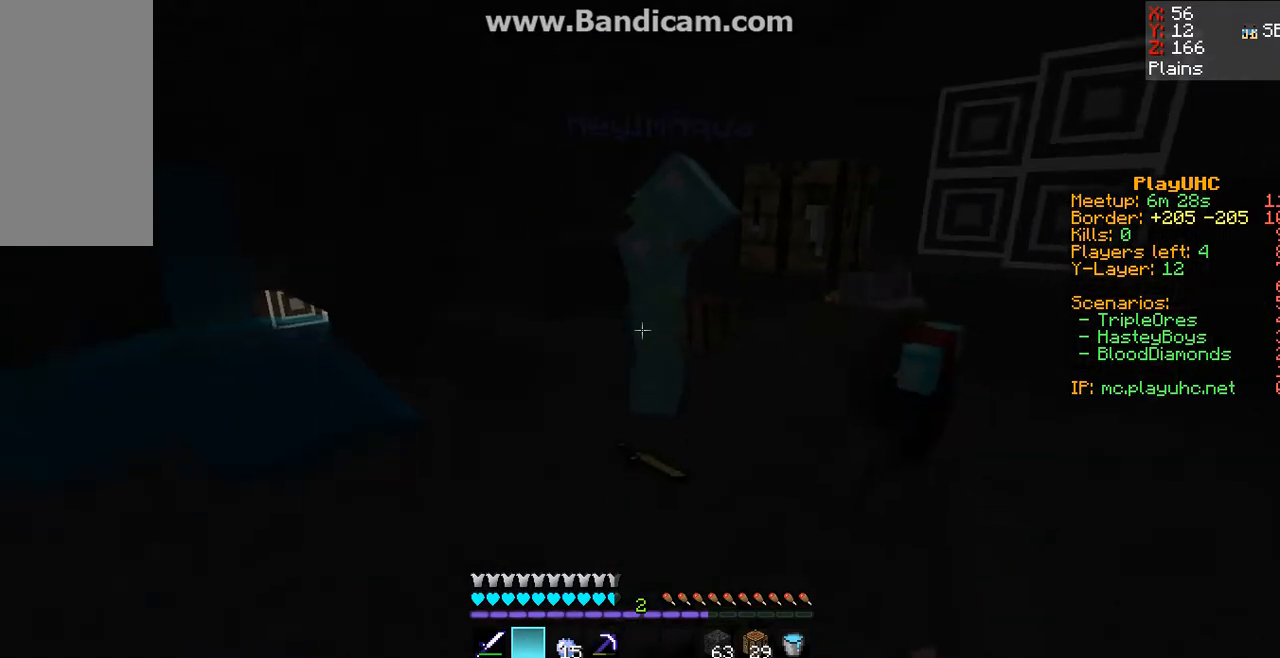
{"keys": [], "mouse": [], "events": [[100, "d", "down"], [167, "d", "up"]]}
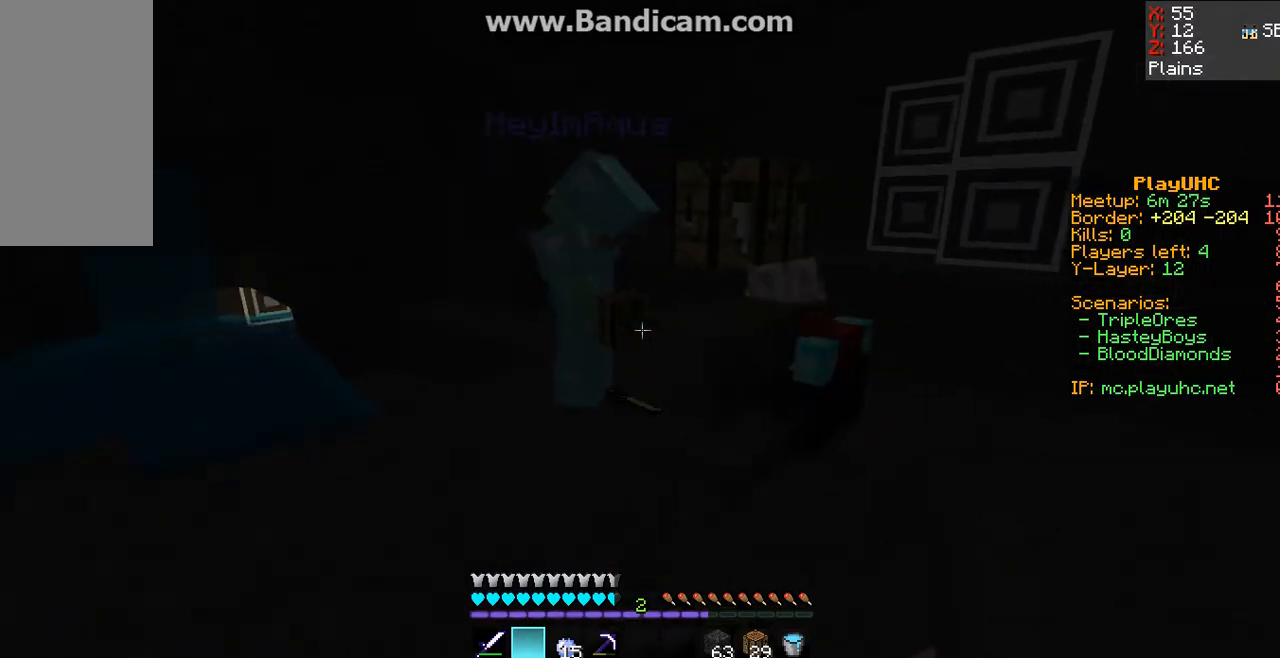
{"keys": [], "mouse": [], "events": []}
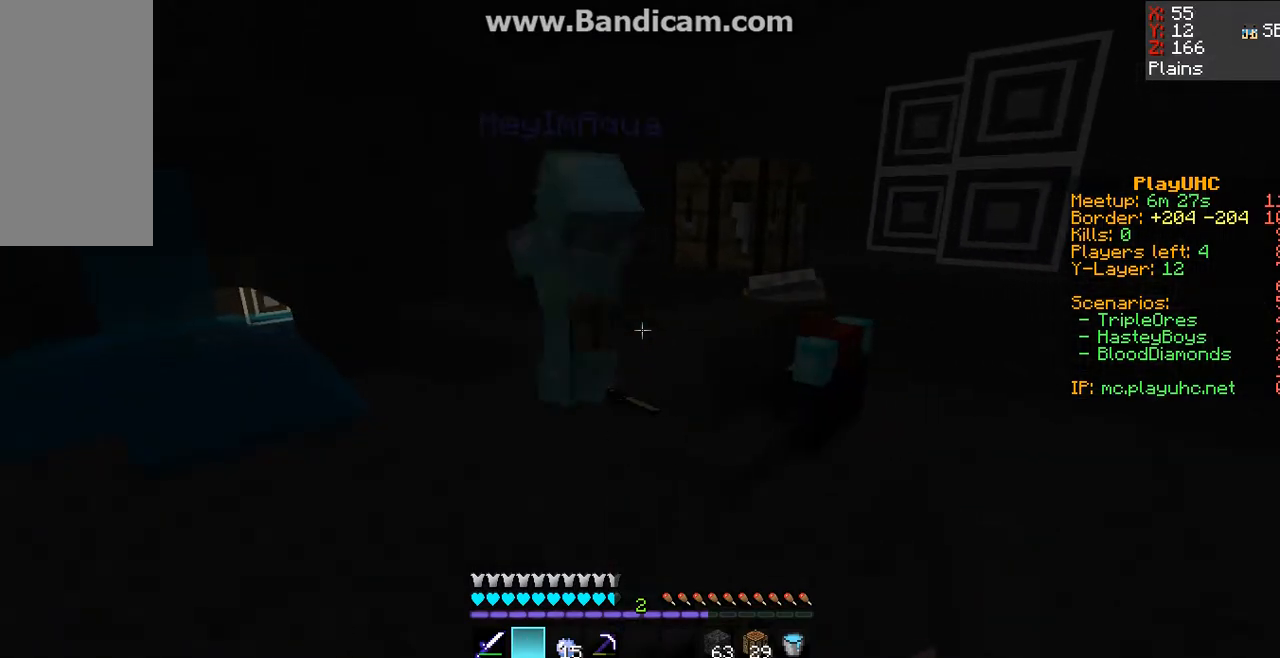
{"keys": [], "mouse": [], "events": []}
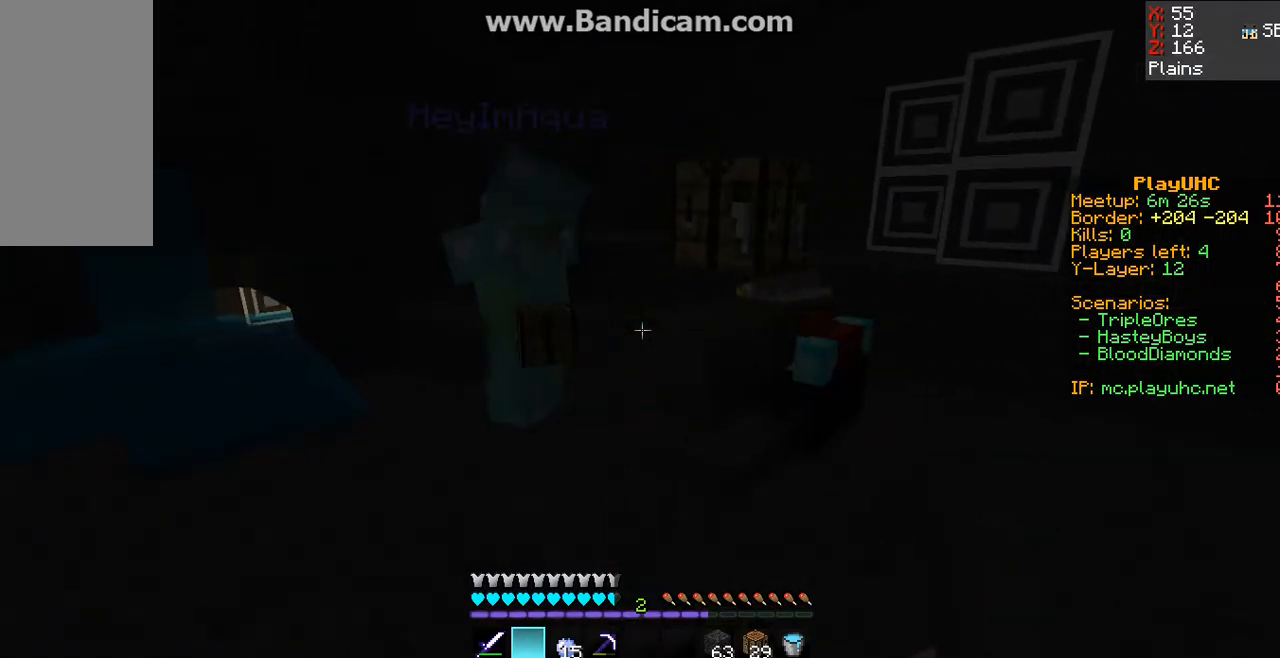
{"keys": [], "mouse": [], "events": [[333, "d", "down"], [500, "d", "up"]]}
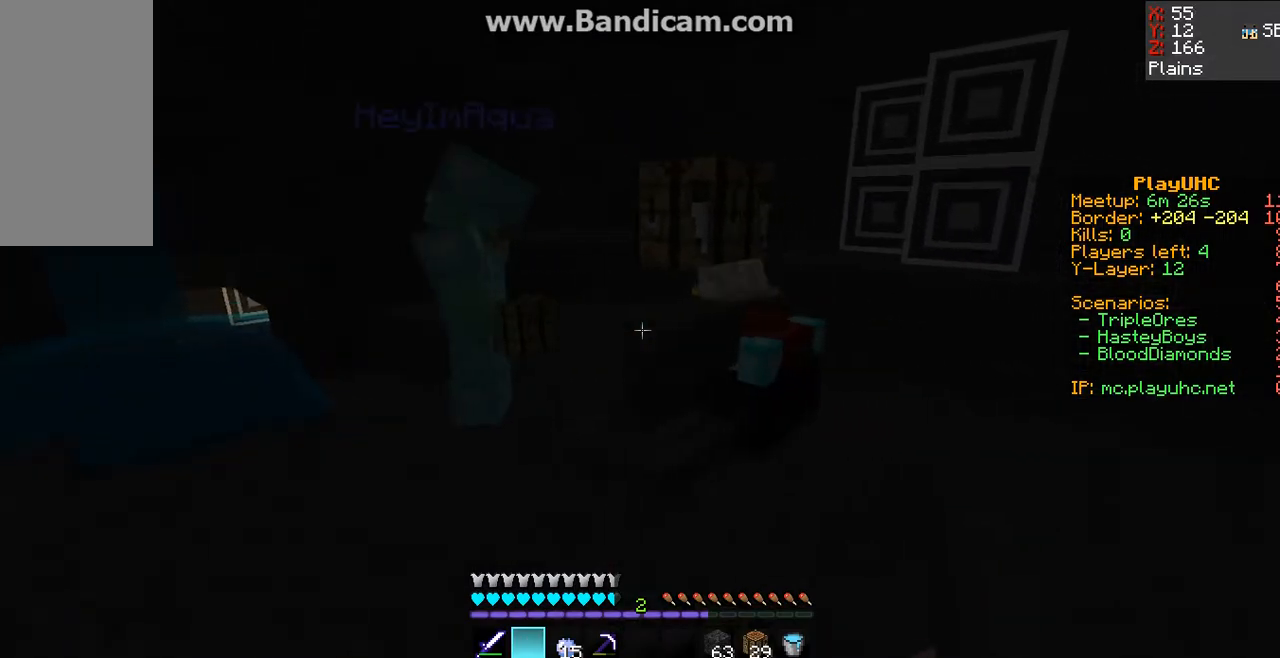
{"keys": [], "mouse": [], "events": [[400, "w", "down"], [500, "w", "up"]]}
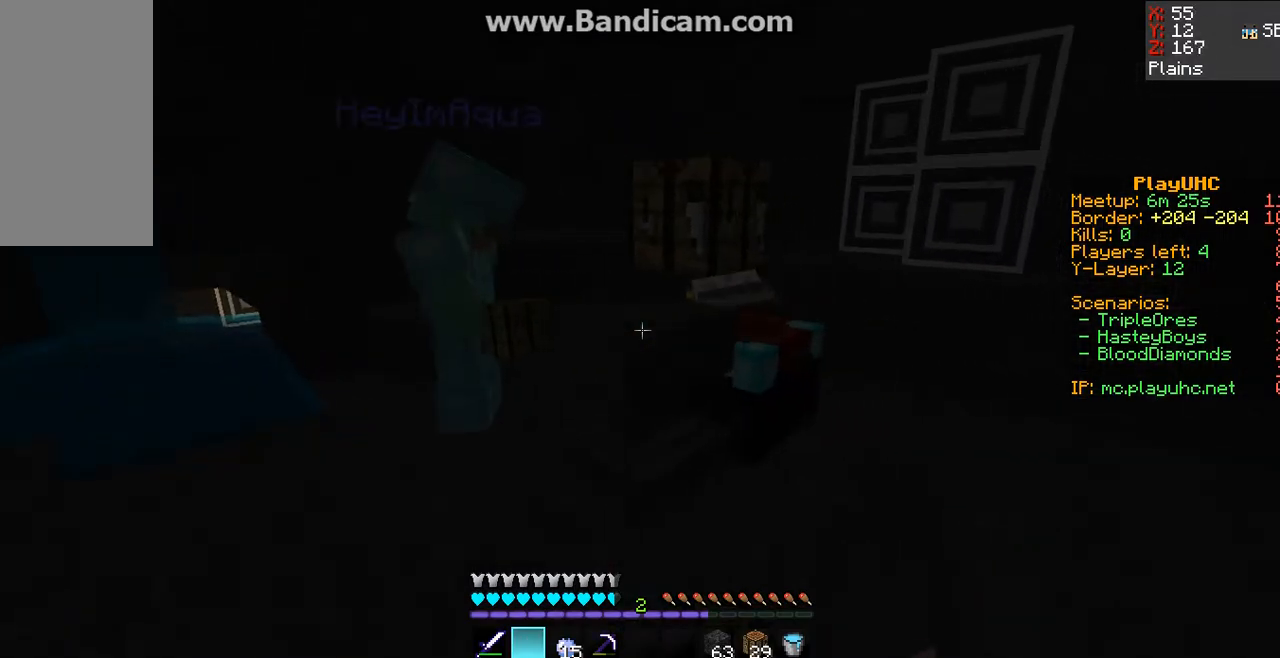
{"keys": ["w"], "mouse": [], "events": [[33, "w", "down"], [100, "space", "down"], [300, "space", "up"]]}
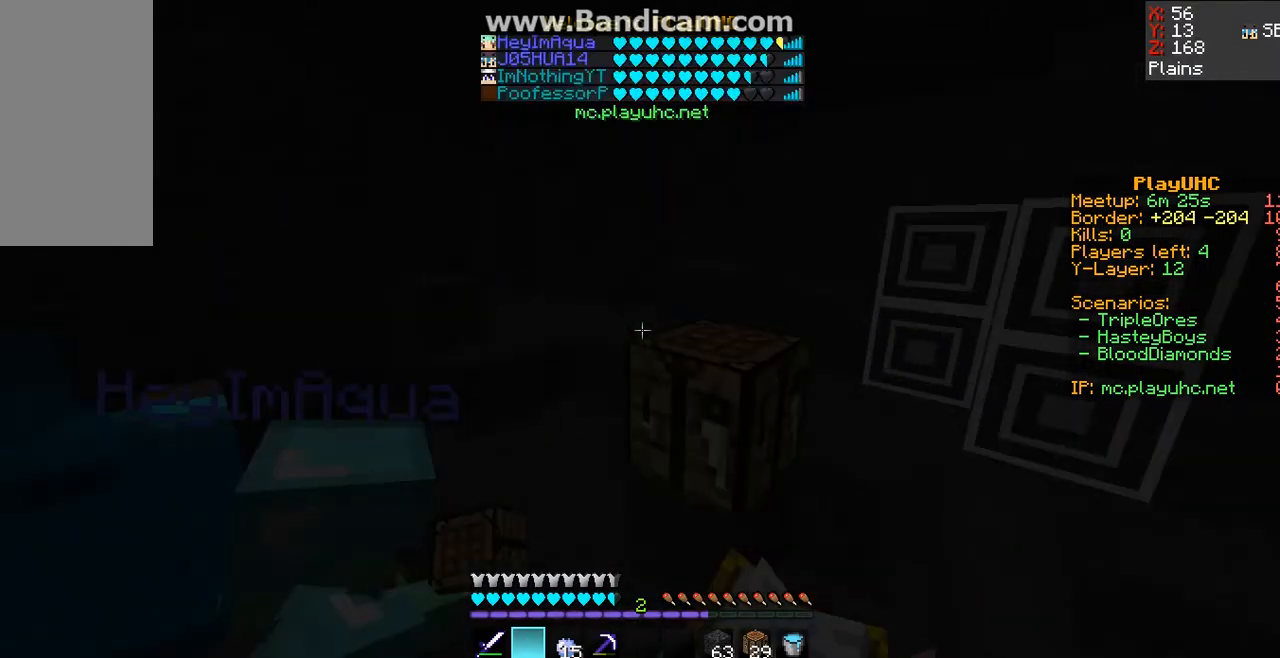
{"keys": ["w"], "mouse": [], "events": [[200, "space", "down"], [233, "space", "up"]]}
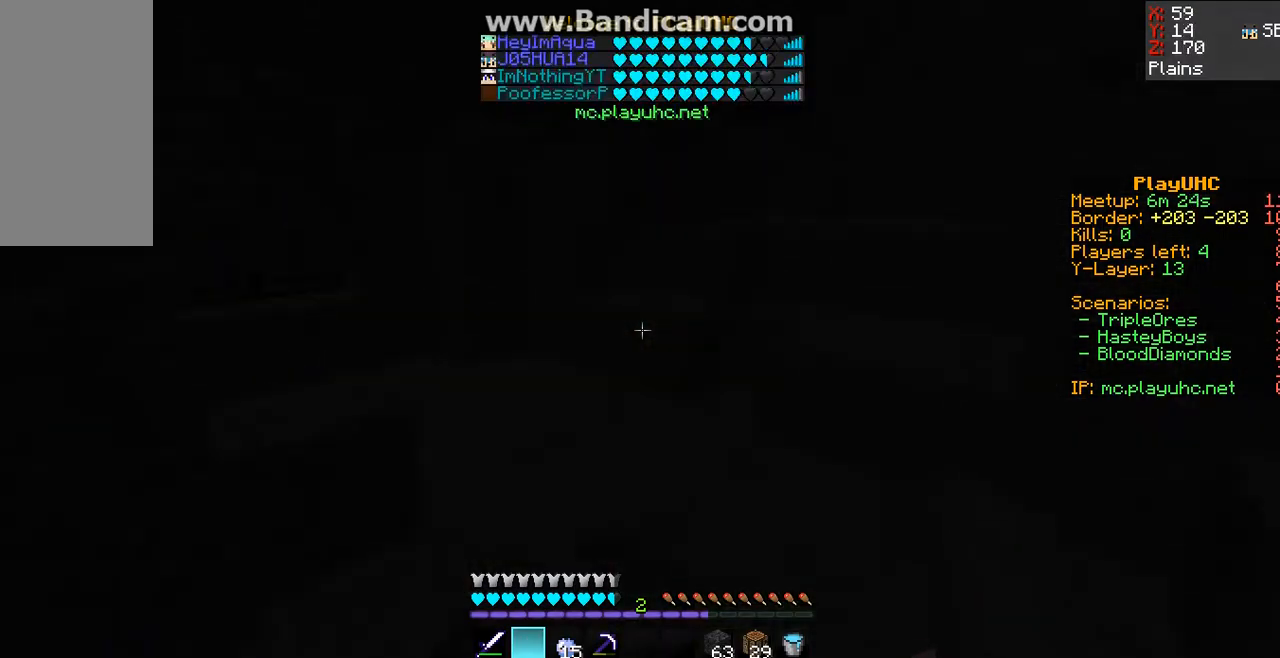
{"keys": ["w"], "mouse": [], "events": []}
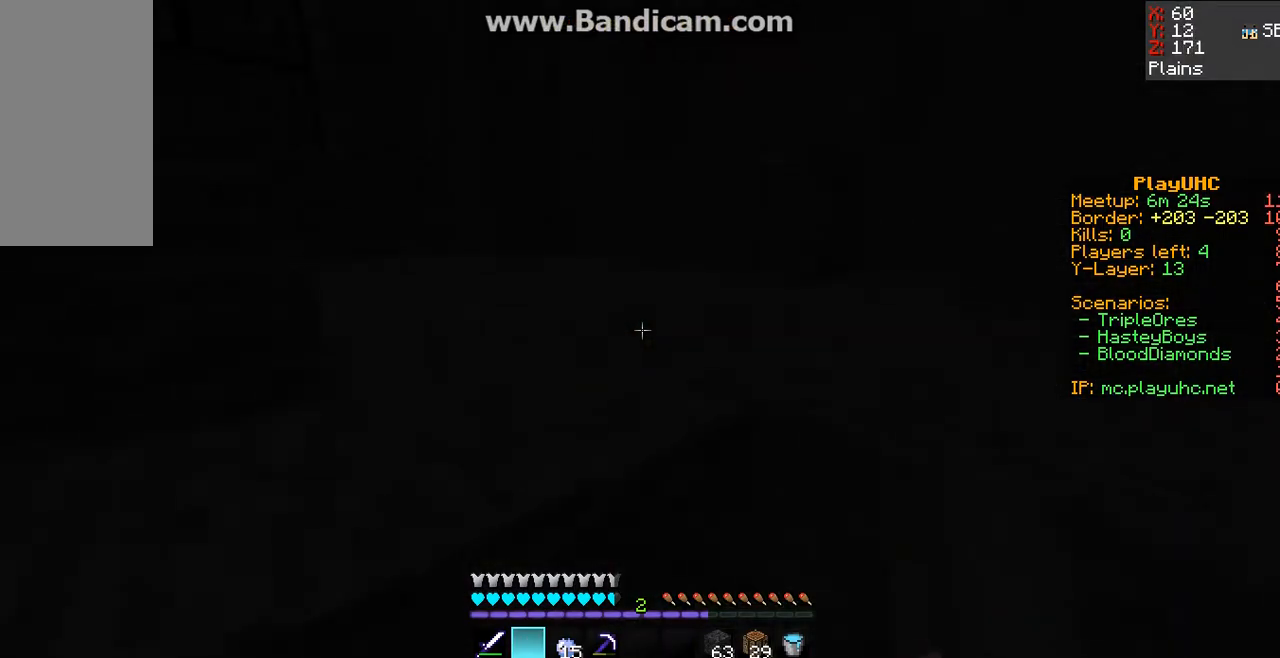
{"keys": ["w"], "mouse": [], "events": [[33, "space", "down"], [300, "space", "up"]]}
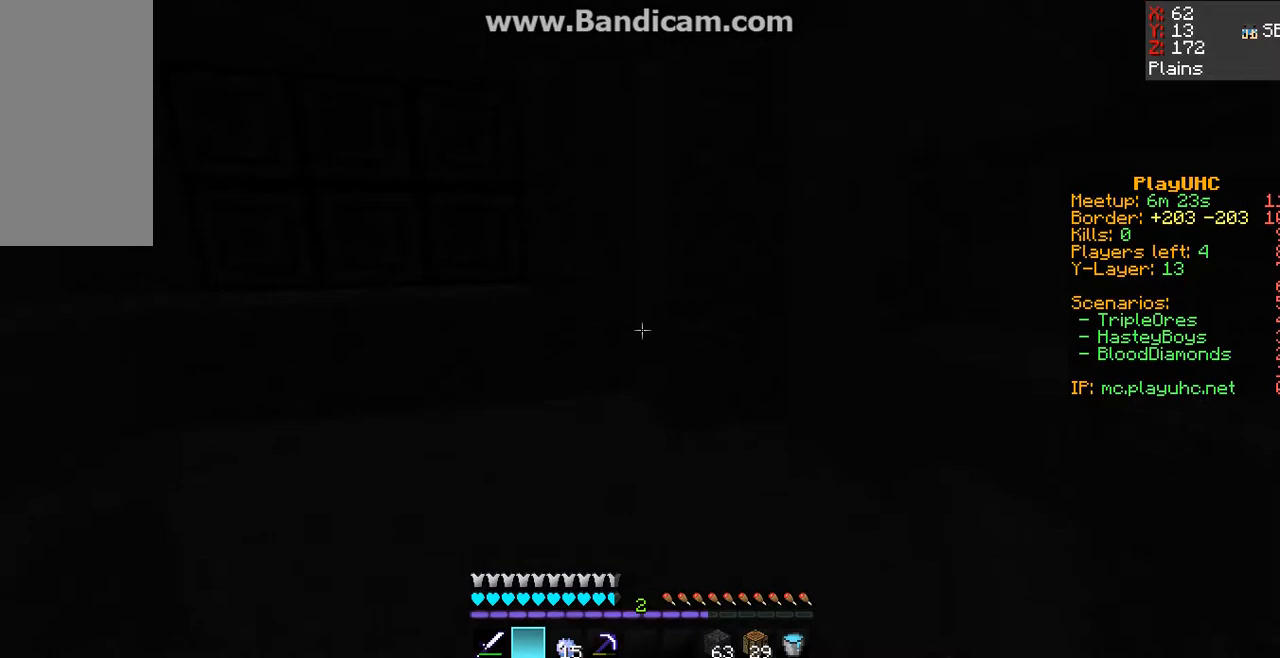
{"keys": ["d"], "mouse": [], "events": [[133, "w", "up"], [200, "d", "down"]]}
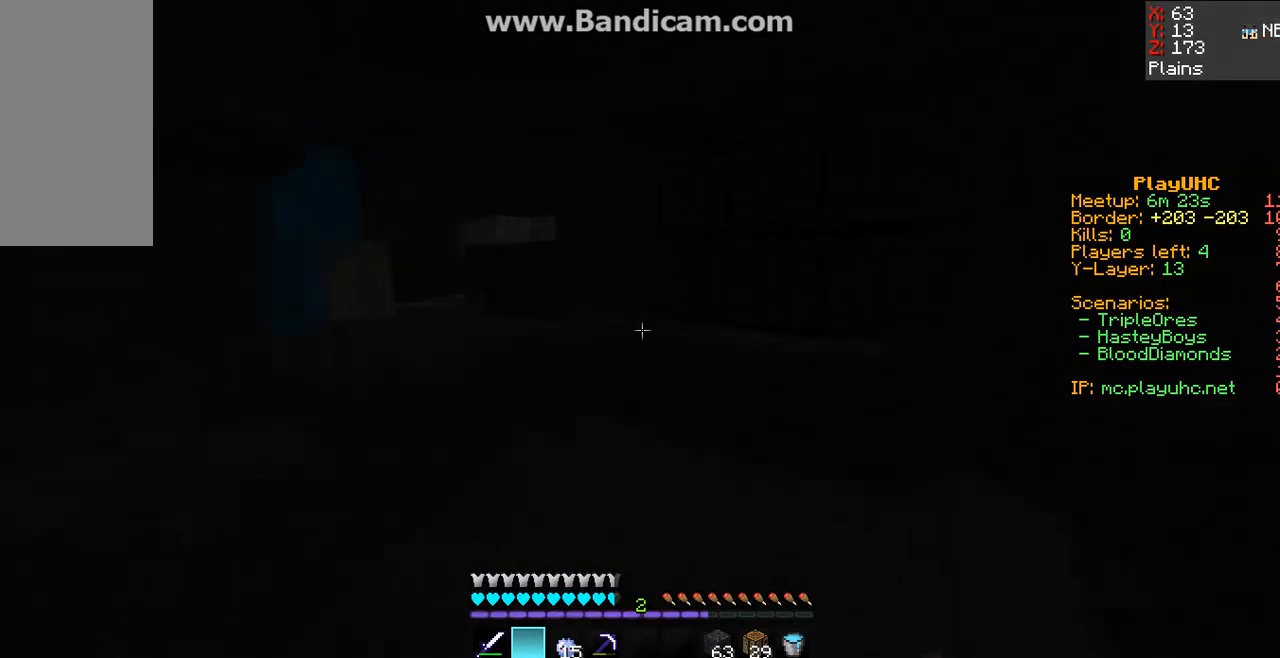
{"keys": ["w"], "mouse": [], "events": [[267, "d", "up"], [400, "w", "down"]]}
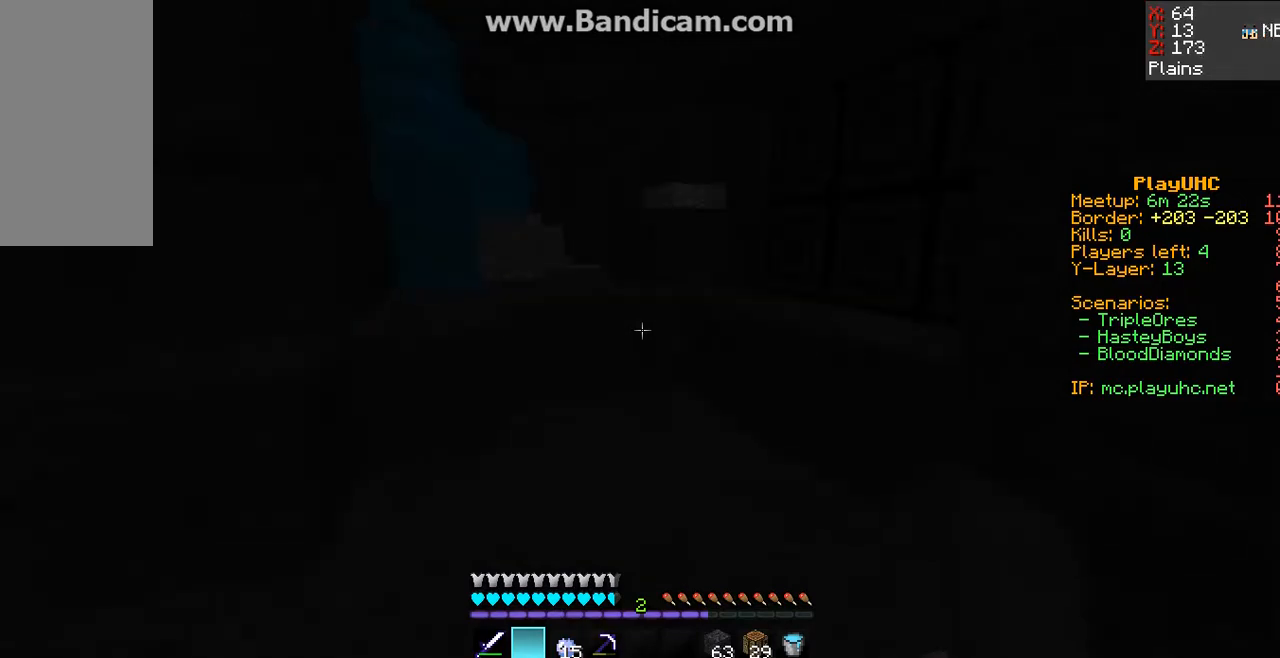
{"keys": ["w"], "mouse": [], "events": []}
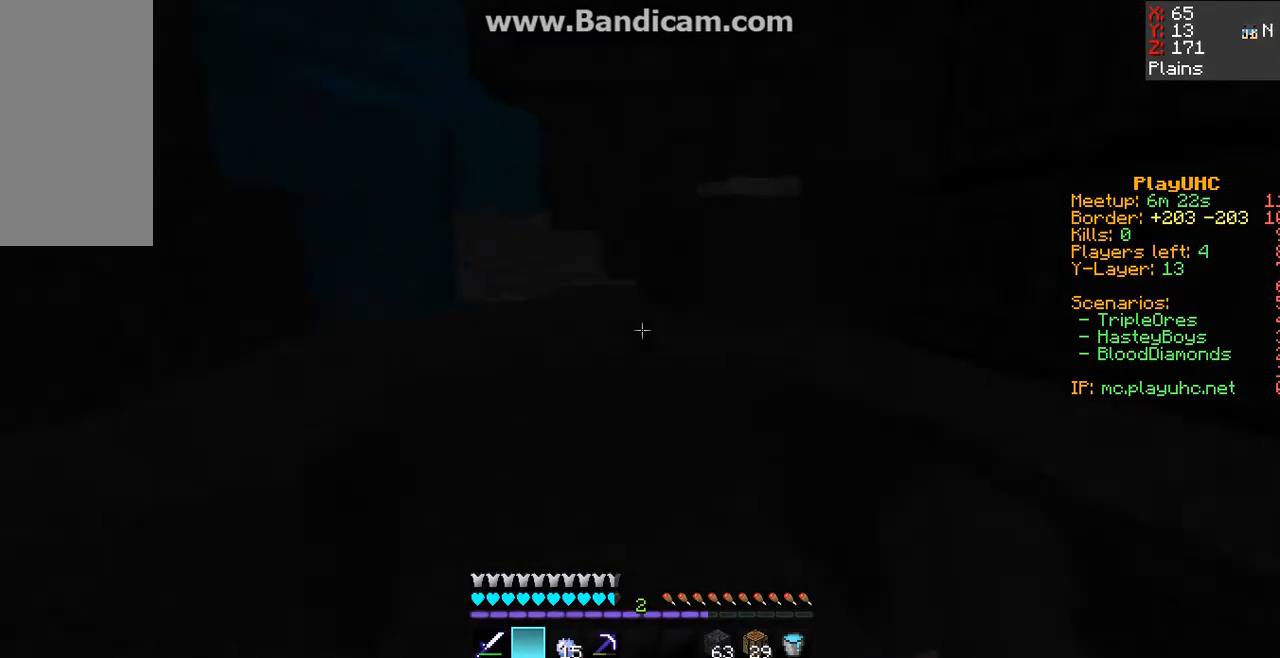
{"keys": ["w"], "mouse": [], "events": [[200, "space", "down"], [367, "space", "up"]]}
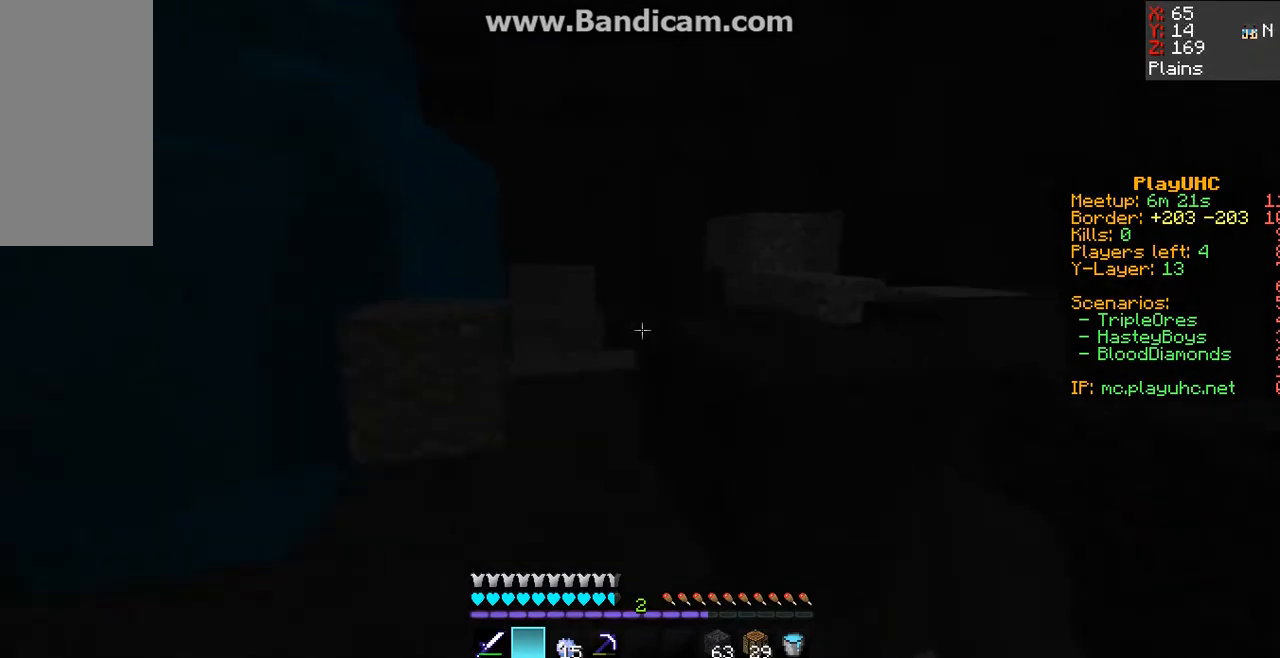
{"keys": ["w"], "mouse": [], "events": [[200, "space", "down"], [500, "space", "up"]]}
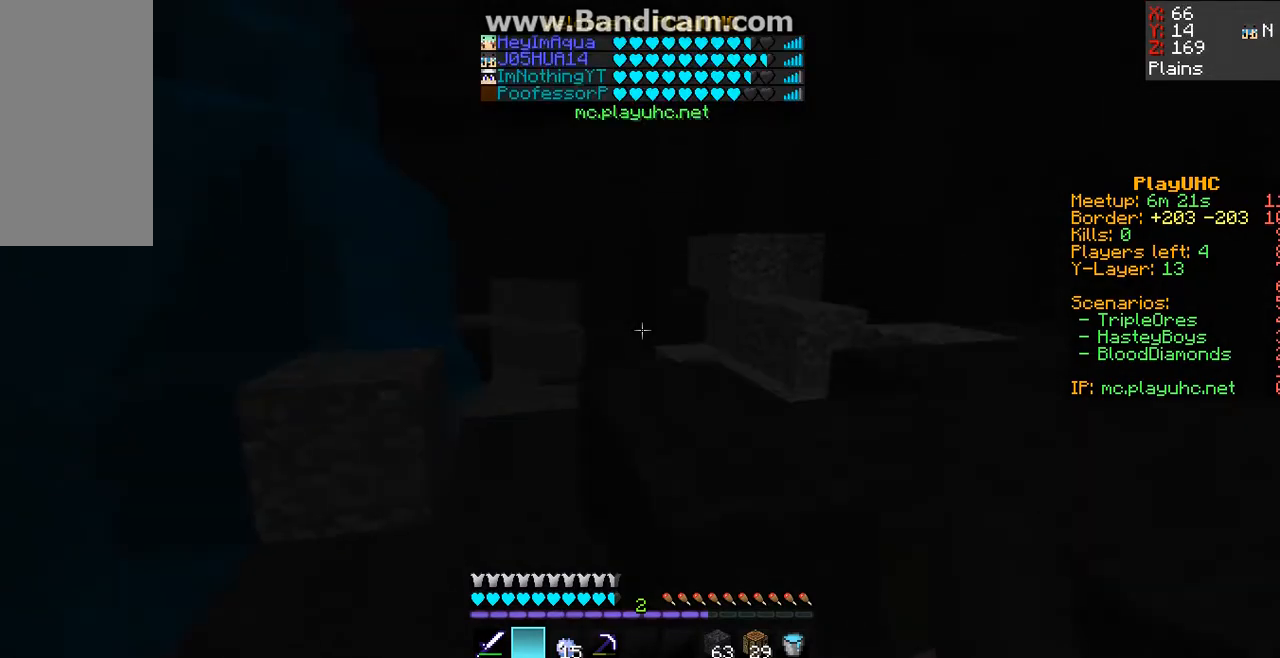
{"keys": ["w"], "mouse": [], "events": [[233, "space", "down"], [500, "space", "up"]]}
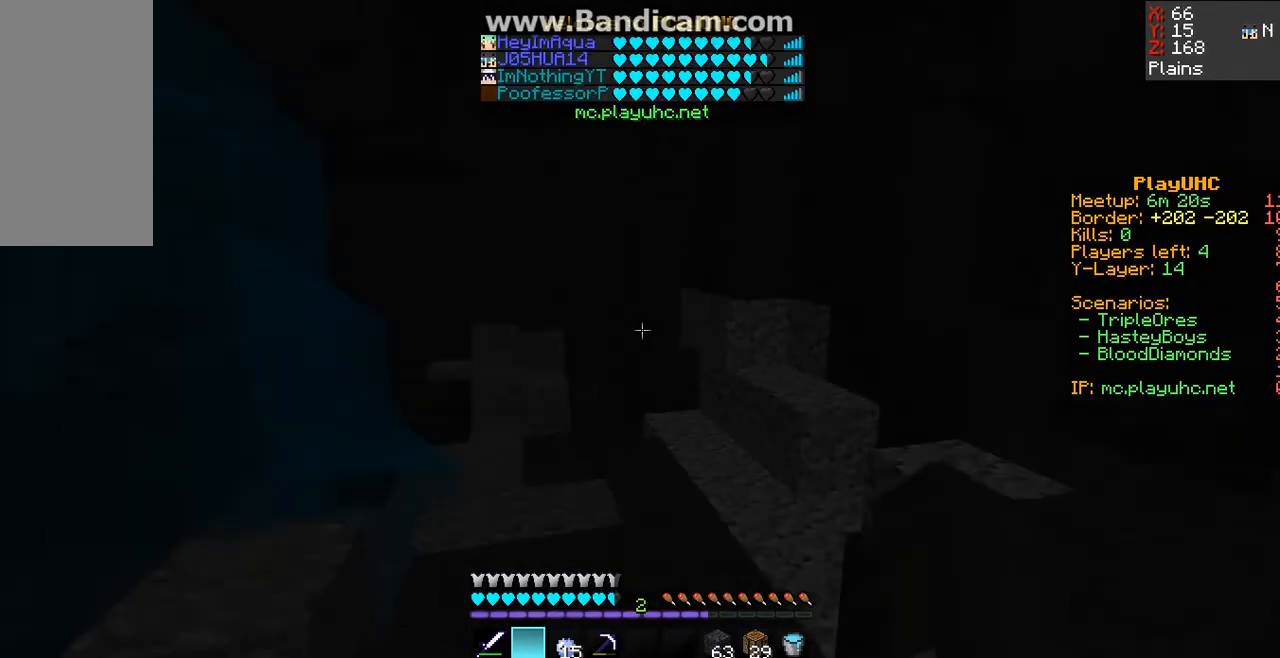
{"keys": [], "mouse": [], "events": [[133, "w", "up"], [300, "w", "down"], [500, "w", "up"]]}
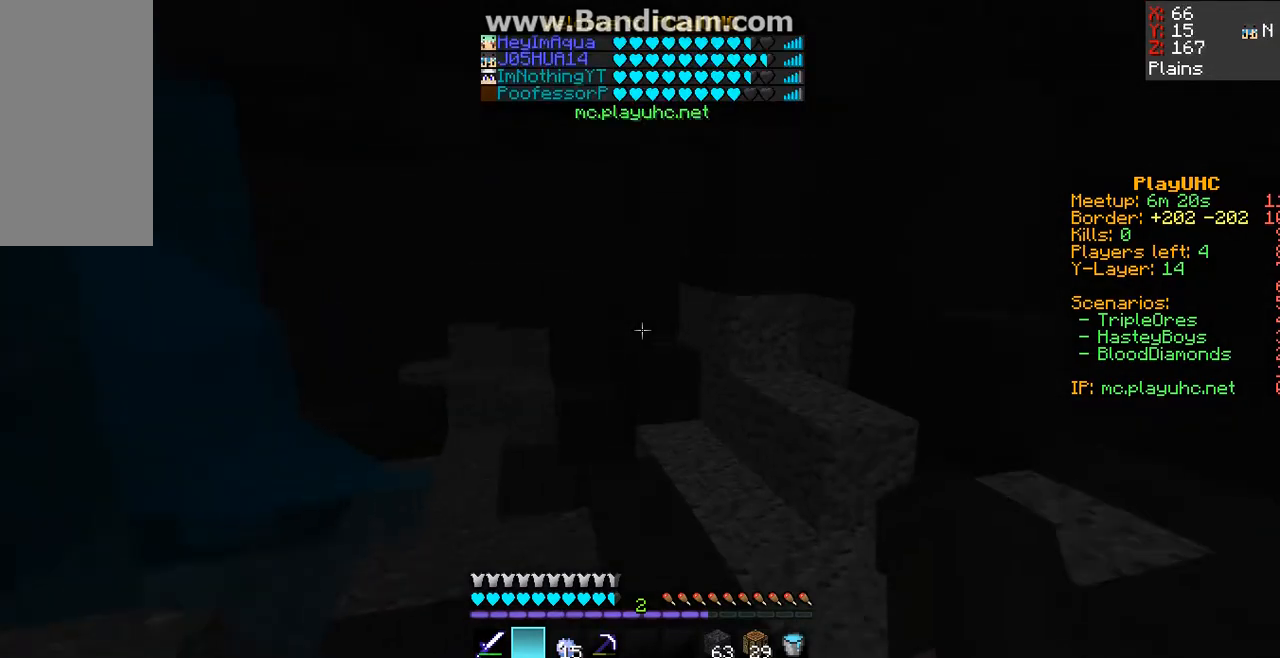
{"keys": ["w"], "mouse": [], "events": [[100, "w", "down"]]}
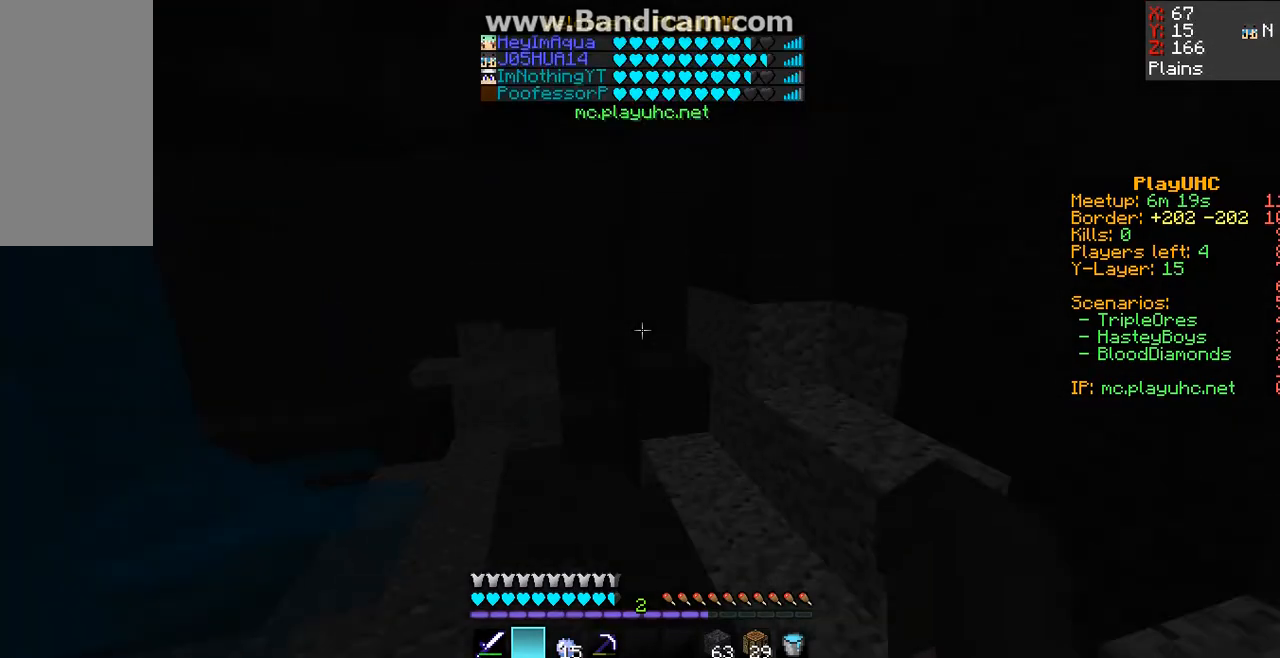
{"keys": [], "mouse": [], "events": [[433, "w", "up"]]}